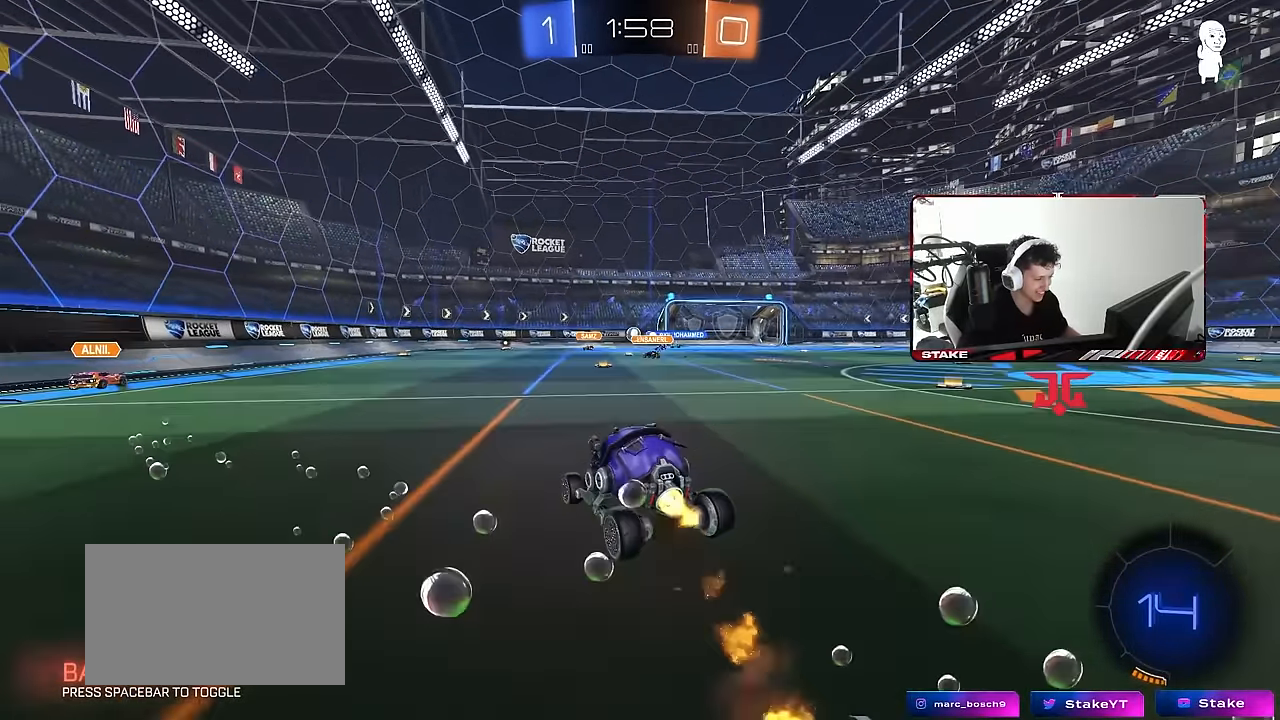
Gameplay with keyboard and mouse; each line is a JSON object with the keys and mouse buttons held at the frame after it. "events" lists presses ("down") and releases ("up") of "1", "2", "3", "4", "5", "a", "alt", "c", "caps_lock", "ctrl", "d", "e", "f", "g", "q", "r", "s", "shift", "space", "t", "tab", "v", "w", "x", "z", "mouse_left", "mouse_wheel" and "mouse_right" between this image and that frame as [ms after this image, input, new state], when the widget could be followed in between. "mouse_left", "mouse_wheel", "mouse_right" = the "left", "wheel", "right" buttons of the "mouse" list. No other keys are recorded. "wheel" means that the mouse wheel is clicked or scrolled. "mouse_move" is the direction in which the mouse moves at that frame (one of eight, or "still"), when it could be read.
{"keys": ["d", "shift"], "mouse": ["left"], "mouse_move": "still", "events": [[33, "shift", "down"], [67, "mouse_right", "down"], [117, "s", "down"], [117, "w", "up"], [167, "mouse_right", "up"], [500, "s", "up"]]}
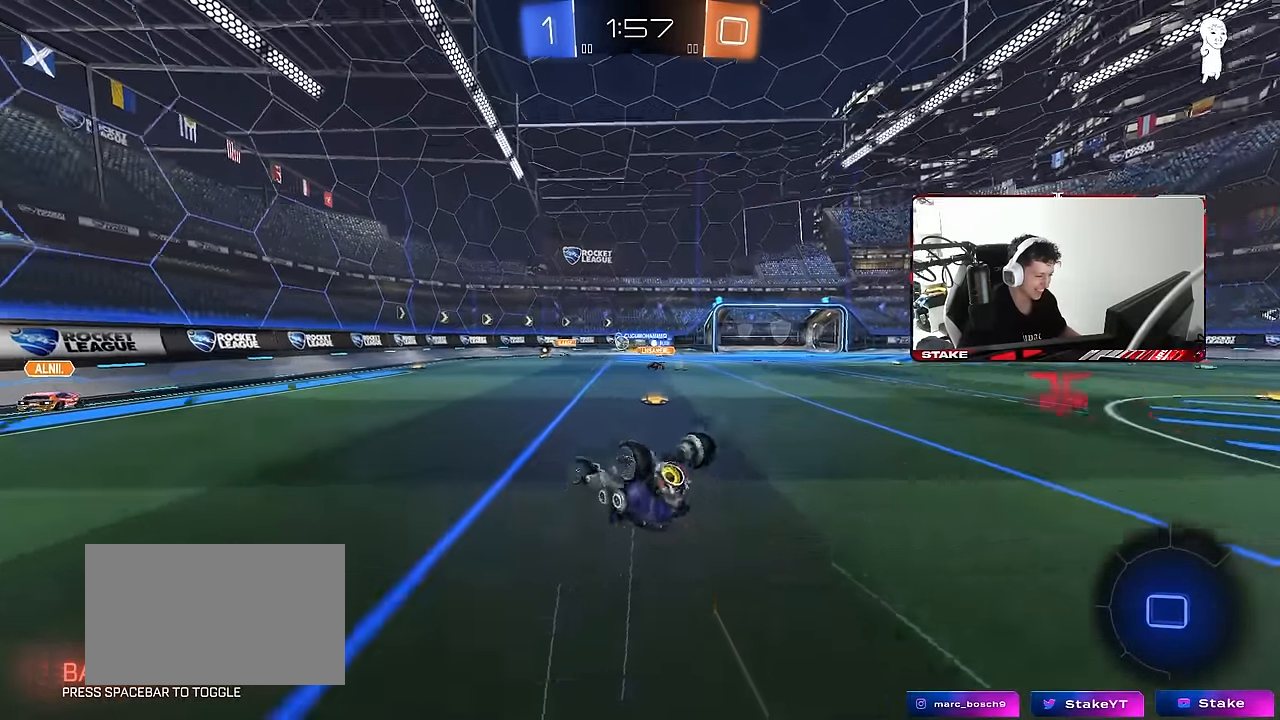
{"keys": ["d"], "mouse": [], "mouse_move": "still", "events": [[83, "s", "down"], [133, "mouse_left", "up"], [367, "s", "up"], [367, "shift", "up"]]}
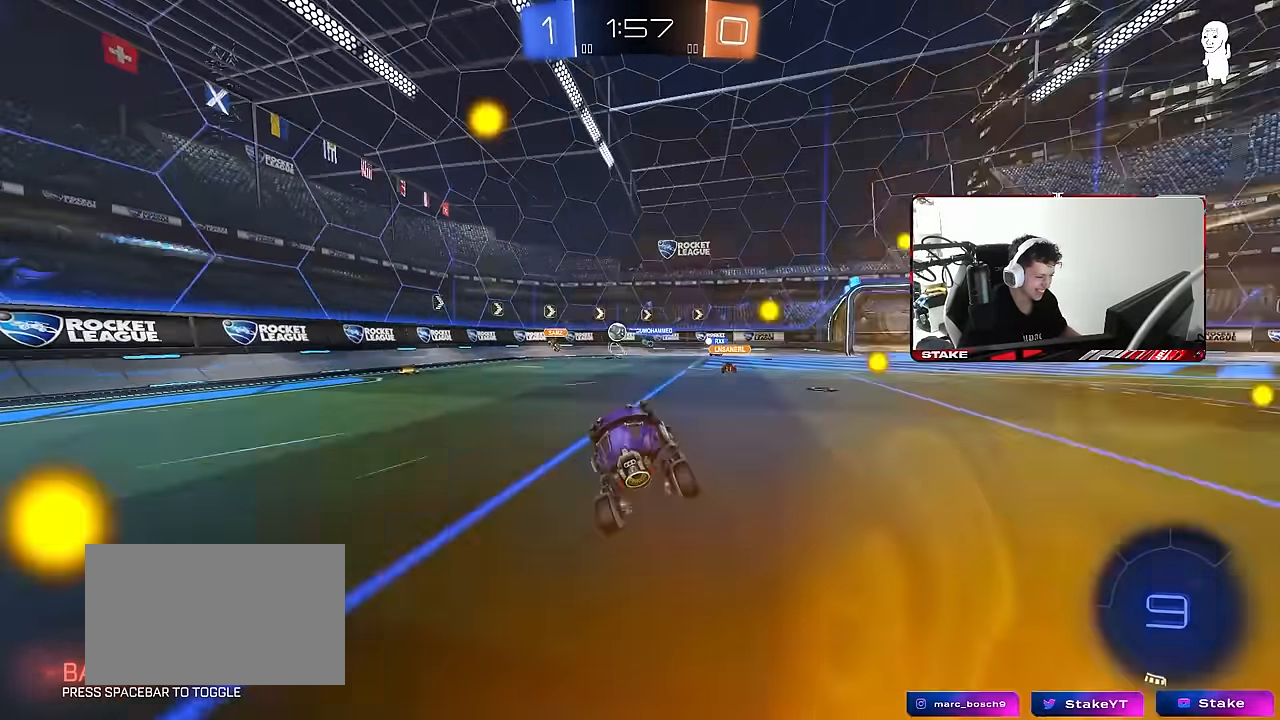
{"keys": [], "mouse": [], "mouse_move": "still", "events": [[17, "d", "up"], [67, "w", "down"], [100, "d", "down"], [333, "d", "up"], [383, "w", "up"]]}
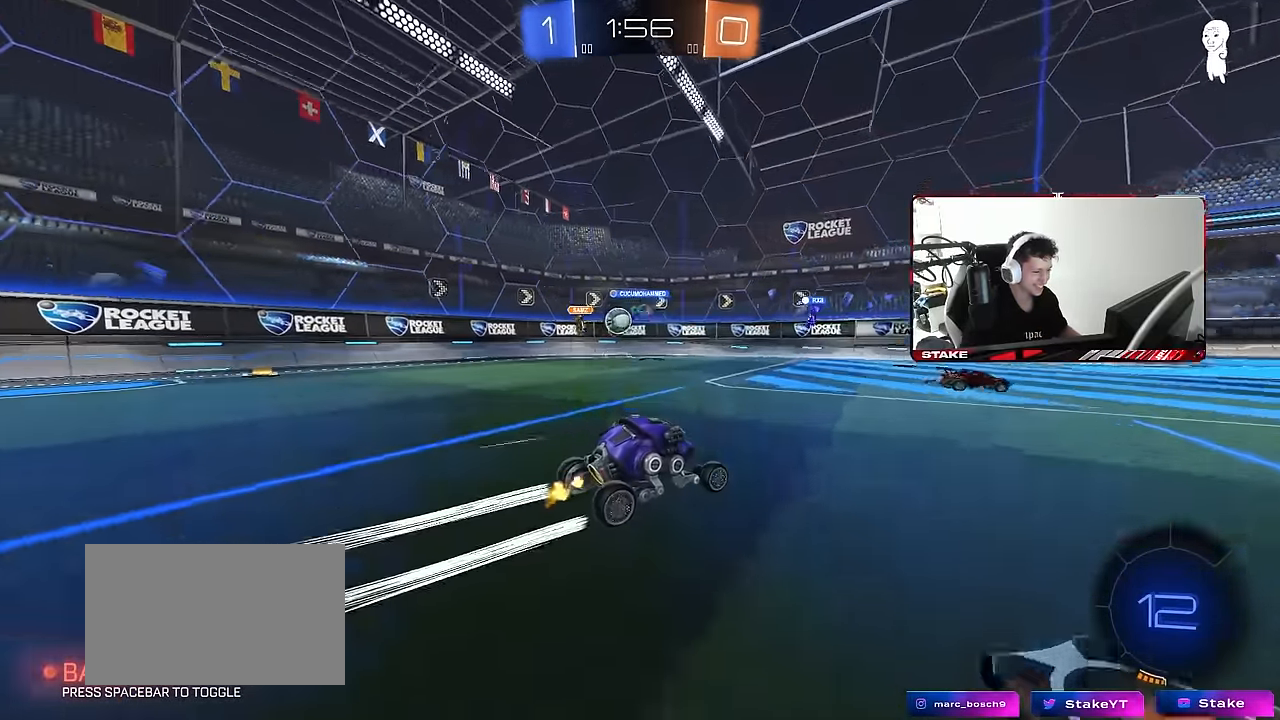
{"keys": ["a", "w"], "mouse": [], "mouse_move": "still", "events": [[217, "a", "down"], [300, "w", "down"], [350, "shift", "down"], [450, "shift", "up"]]}
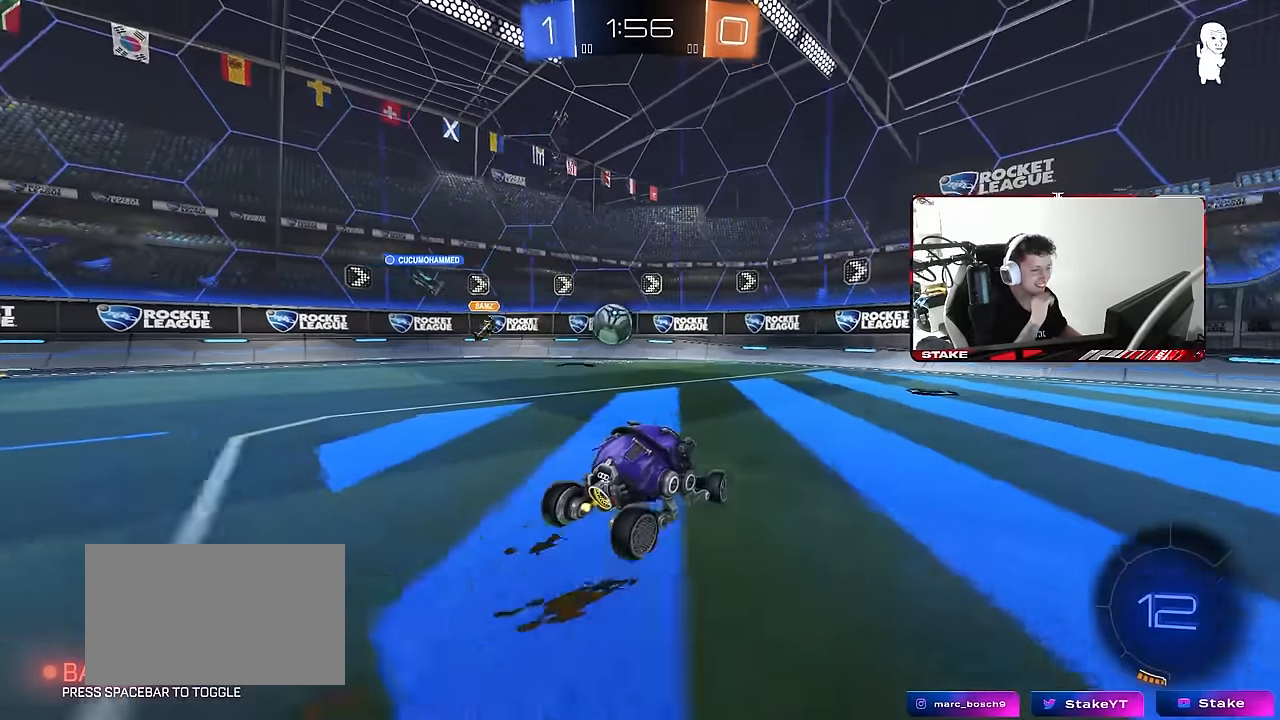
{"keys": [], "mouse": [], "mouse_move": "left", "events": [[50, "a", "up"], [183, "a", "down"], [317, "a", "up"], [417, "a", "down"], [467, "a", "up"], [467, "w", "up"]]}
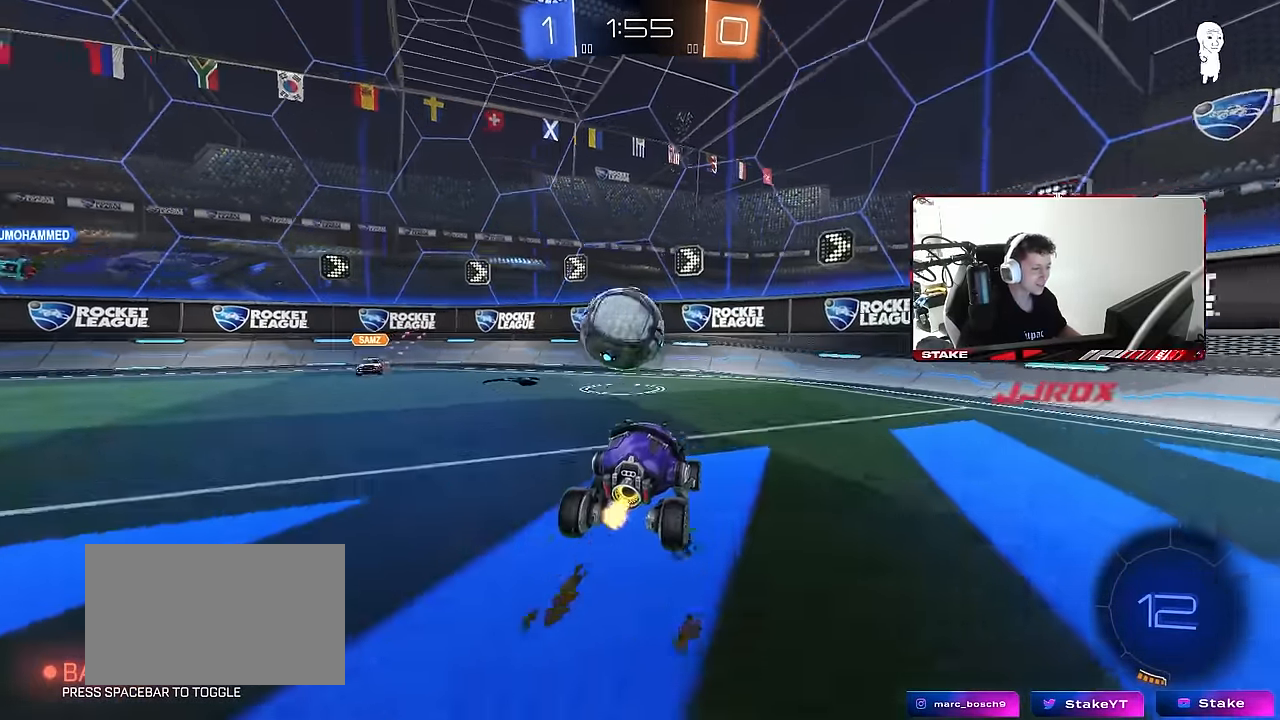
{"keys": ["a", "shift", "w"], "mouse": [], "mouse_move": "still", "events": [[50, "mouse_right", "down"], [100, "a", "down"], [100, "s", "down"], [150, "mouse_right", "up"], [250, "a", "up"], [250, "d", "down"], [300, "s", "up"], [383, "a", "down"], [383, "d", "up"], [383, "shift", "down"], [483, "w", "down"]]}
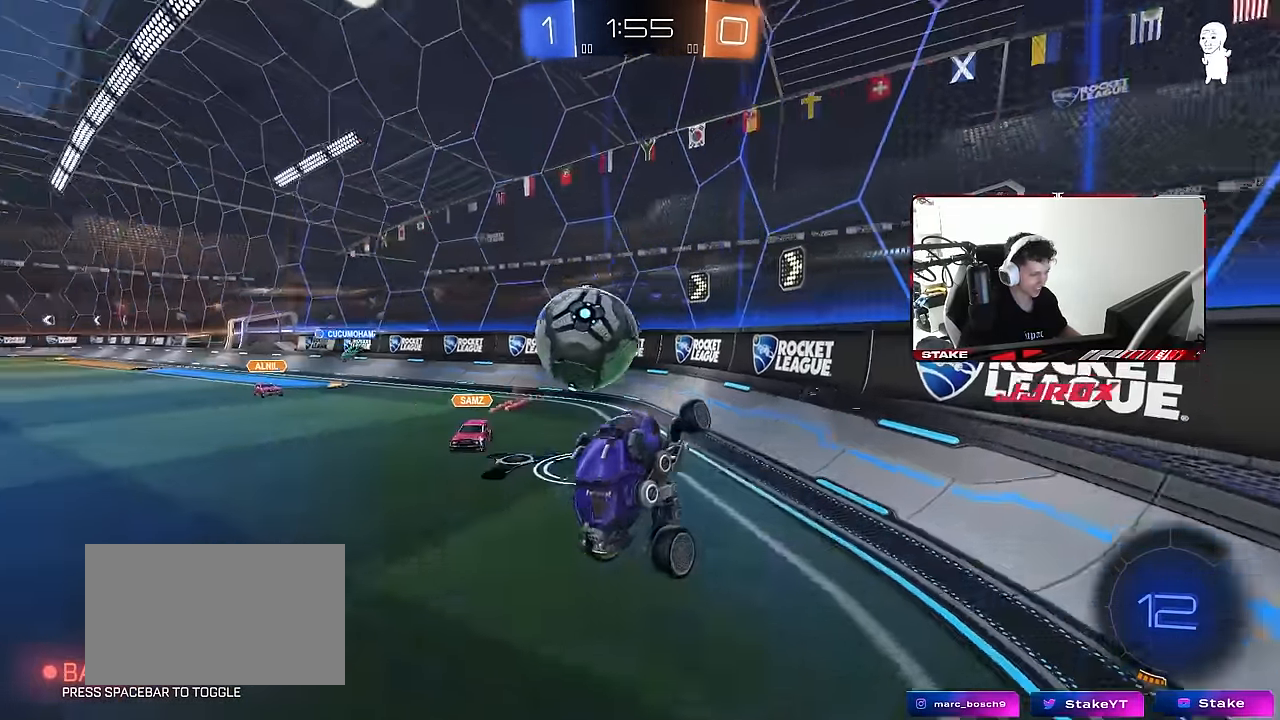
{"keys": ["d", "w"], "mouse": [], "mouse_move": "still", "events": [[33, "a", "up"], [33, "d", "down"], [33, "shift", "up"], [167, "d", "up"], [317, "d", "down"], [350, "mouse_right", "down"], [450, "mouse_right", "up"]]}
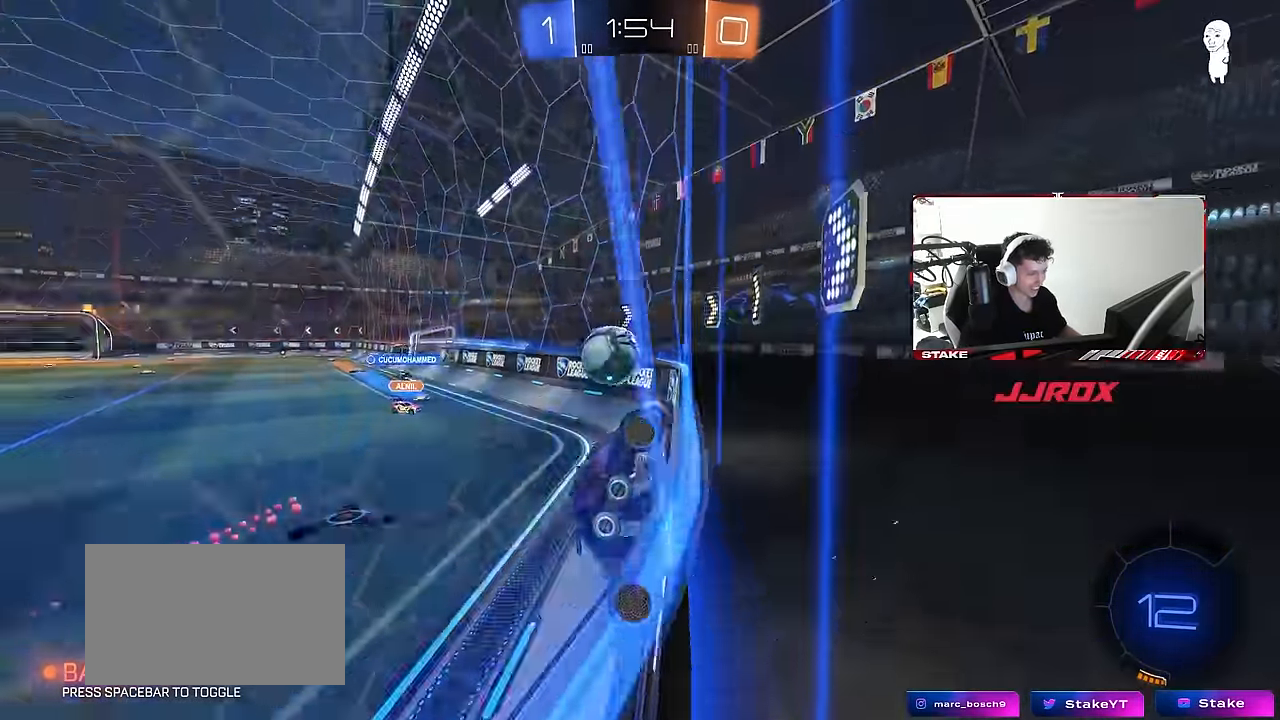
{"keys": ["w"], "mouse": [], "mouse_move": "still", "events": [[33, "shift", "down"], [133, "shift", "up"], [467, "d", "up"]]}
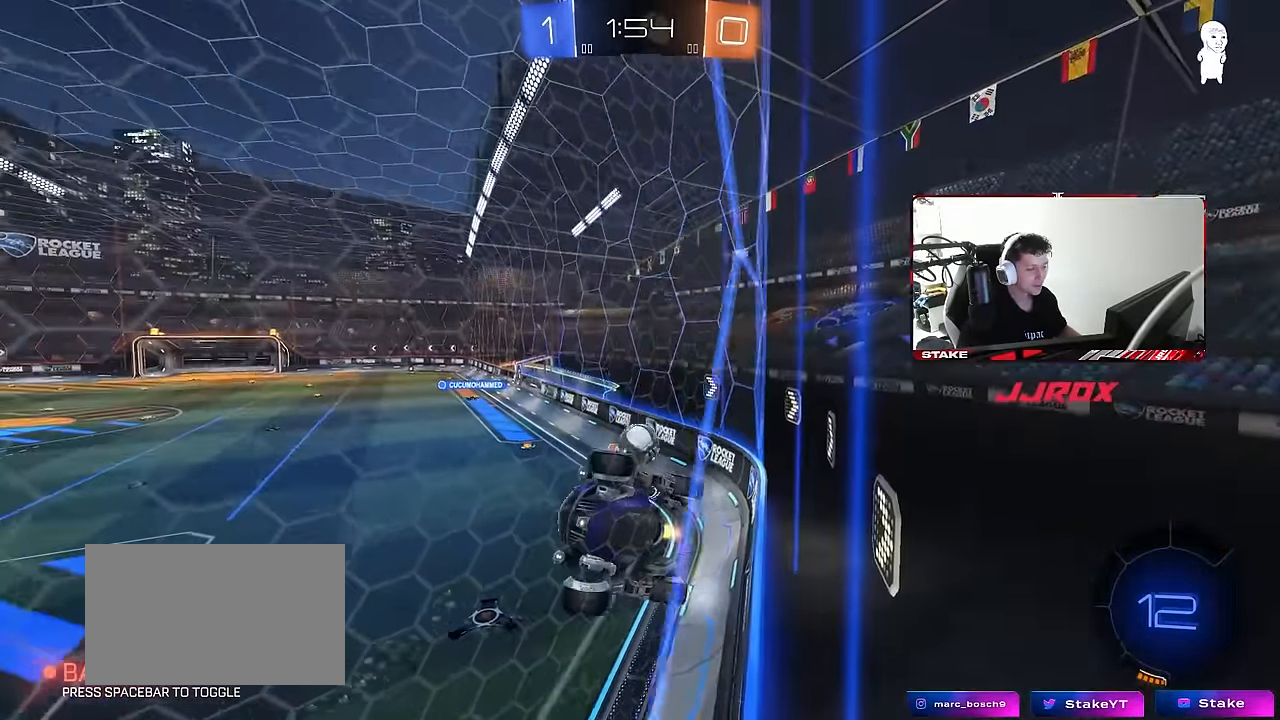
{"keys": ["d"], "mouse": [], "mouse_move": "still", "events": [[200, "a", "down"], [333, "s", "down"], [333, "w", "up"], [483, "a", "up"], [483, "d", "down"], [483, "s", "up"]]}
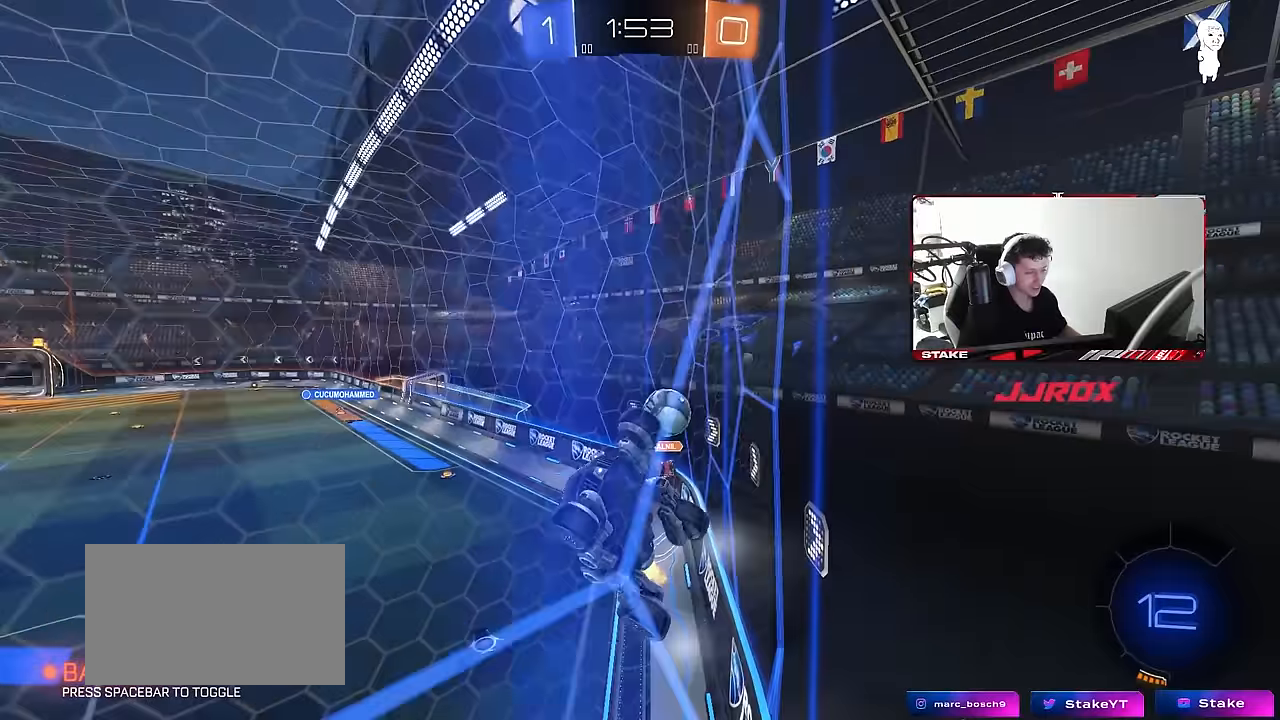
{"keys": ["d", "w"], "mouse": [], "mouse_move": "still", "events": [[117, "w", "down"]]}
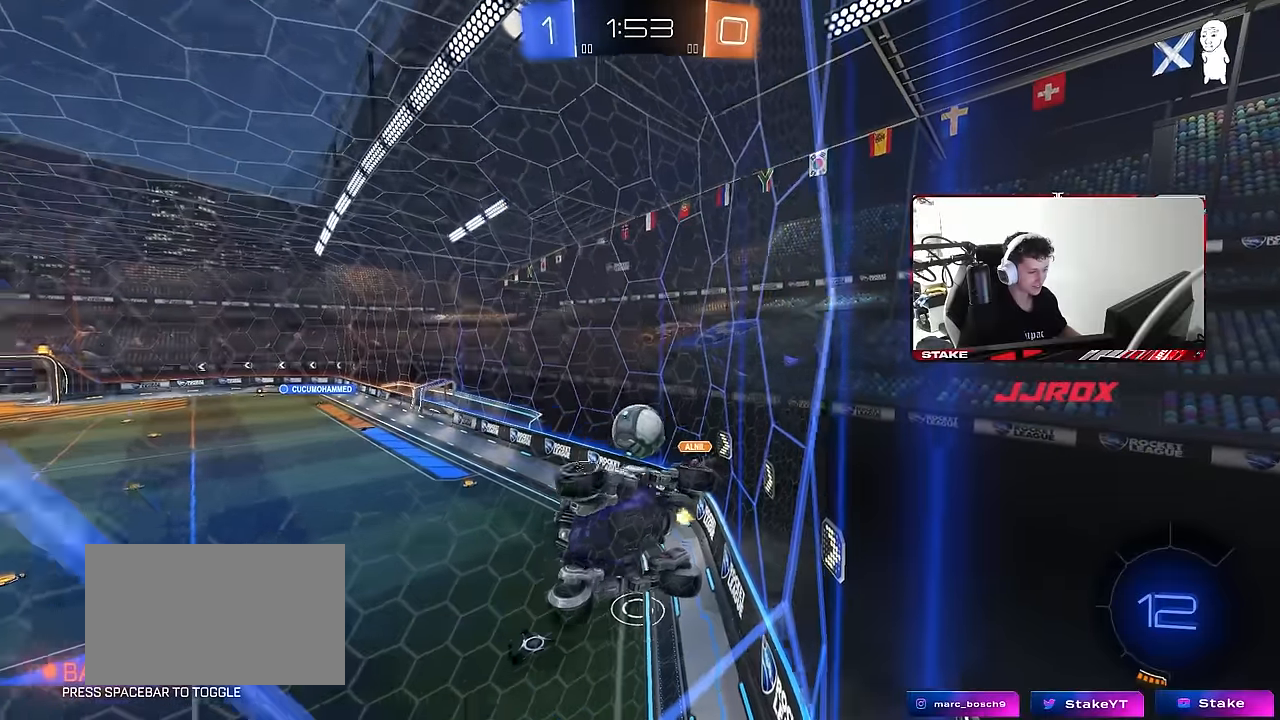
{"keys": ["d", "w"], "mouse": [], "mouse_move": "still", "events": [[233, "d", "up"], [467, "d", "down"]]}
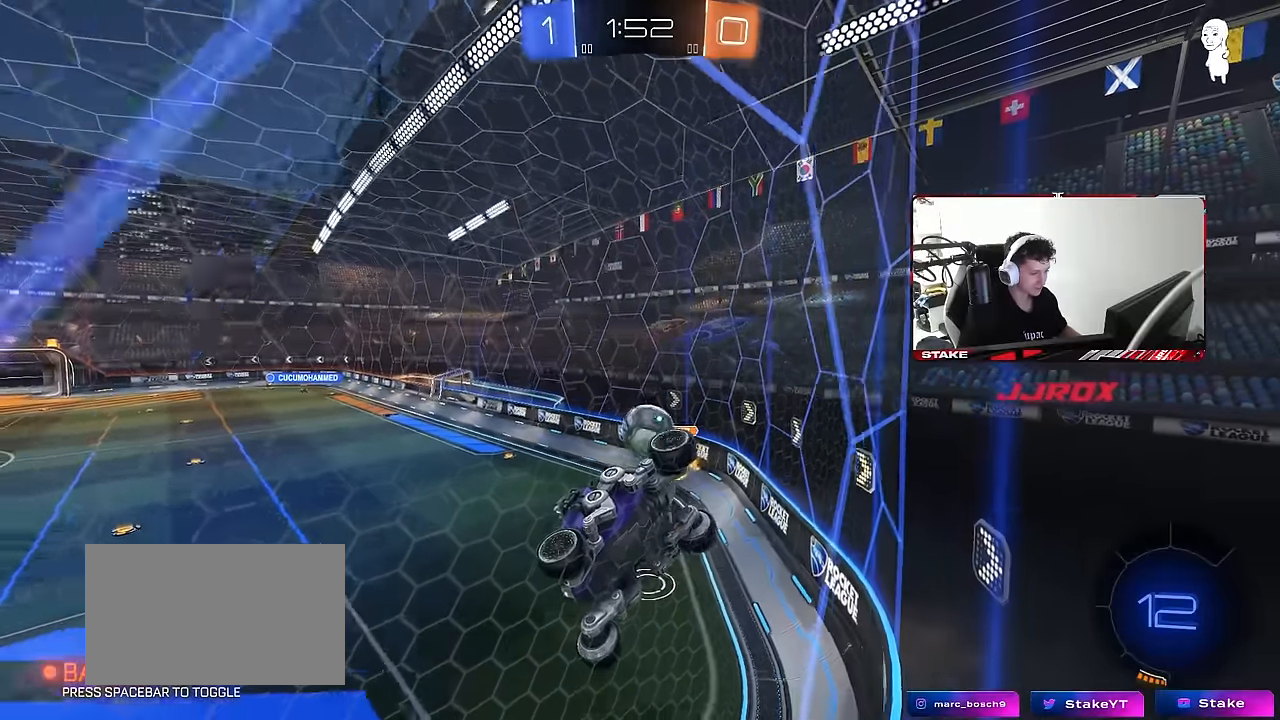
{"keys": ["d", "w"], "mouse": [], "mouse_move": "still", "events": [[17, "d", "up"], [50, "w", "up"], [150, "a", "down"], [150, "s", "down"], [250, "a", "up"], [283, "s", "up"], [433, "w", "down"], [483, "d", "down"]]}
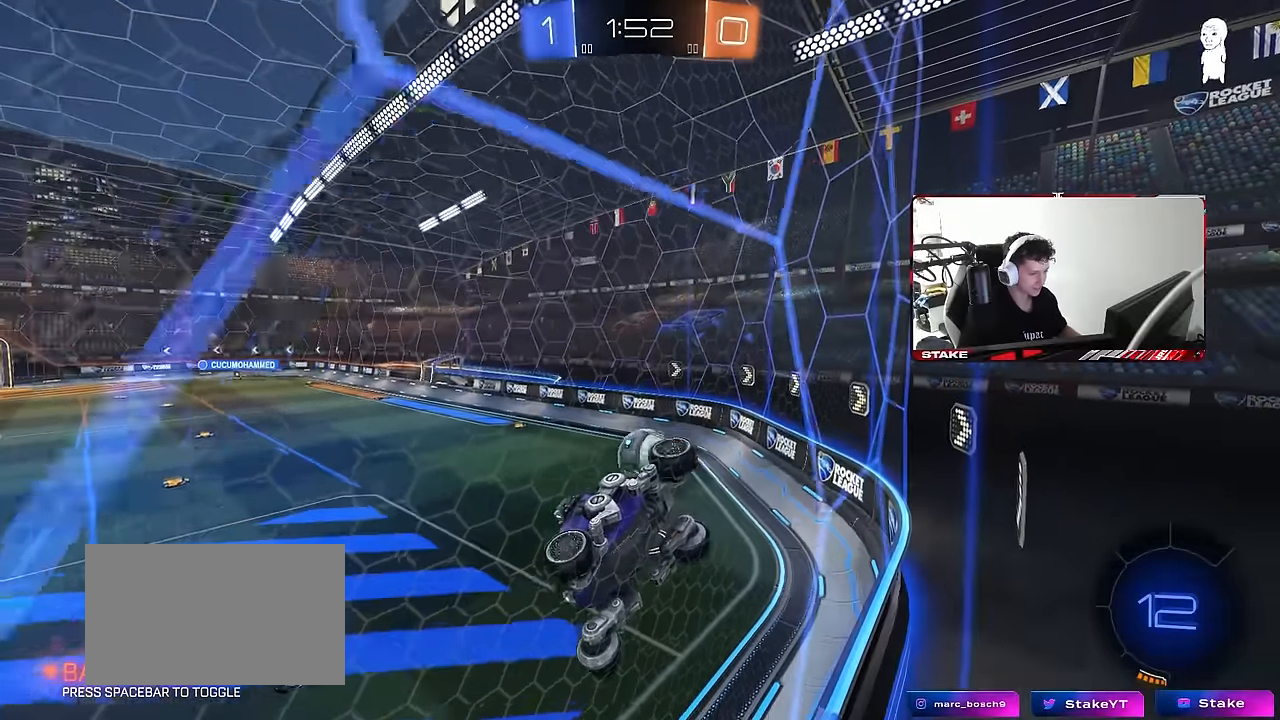
{"keys": ["a"], "mouse": [], "mouse_move": "still", "events": [[33, "d", "up"], [67, "a", "down"], [167, "a", "up"], [217, "w", "up"], [317, "a", "down"], [317, "s", "down"], [450, "s", "up"]]}
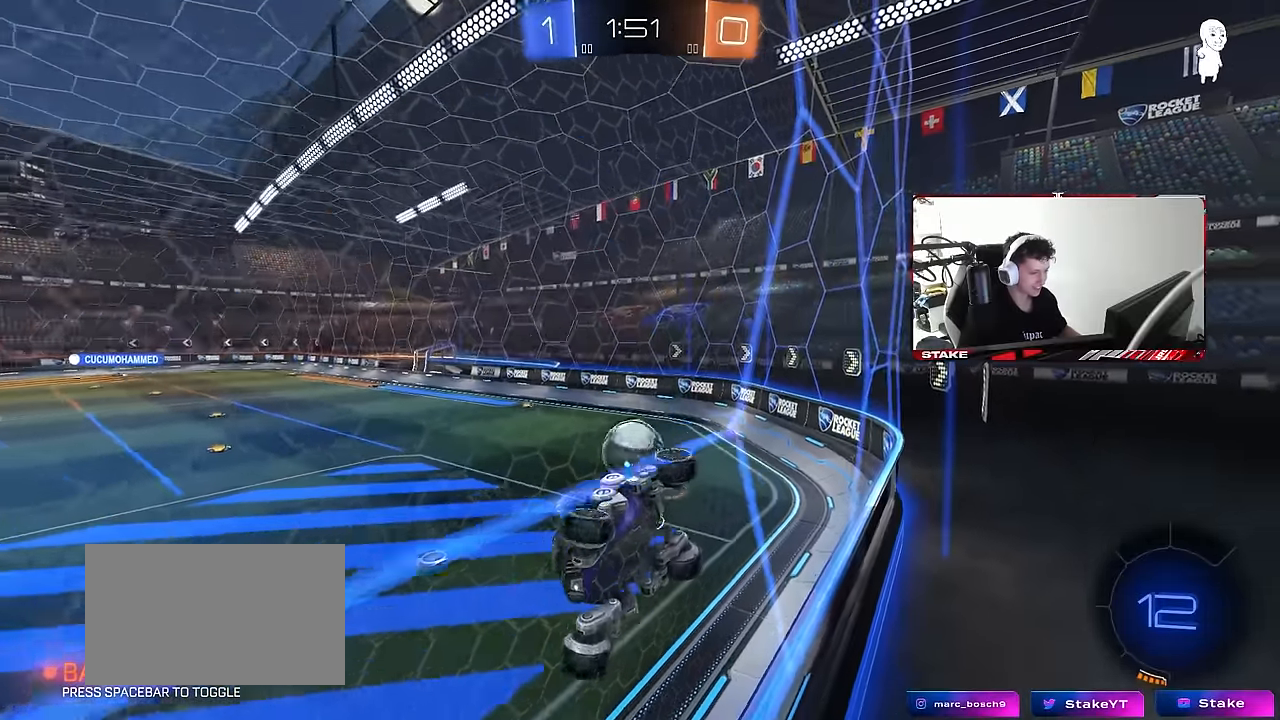
{"keys": ["d", "s"], "mouse": ["right"], "mouse_move": "down-left", "events": [[83, "w", "down"], [367, "a", "up"], [417, "d", "down"], [417, "mouse_right", "down"], [417, "w", "up"], [467, "s", "down"]]}
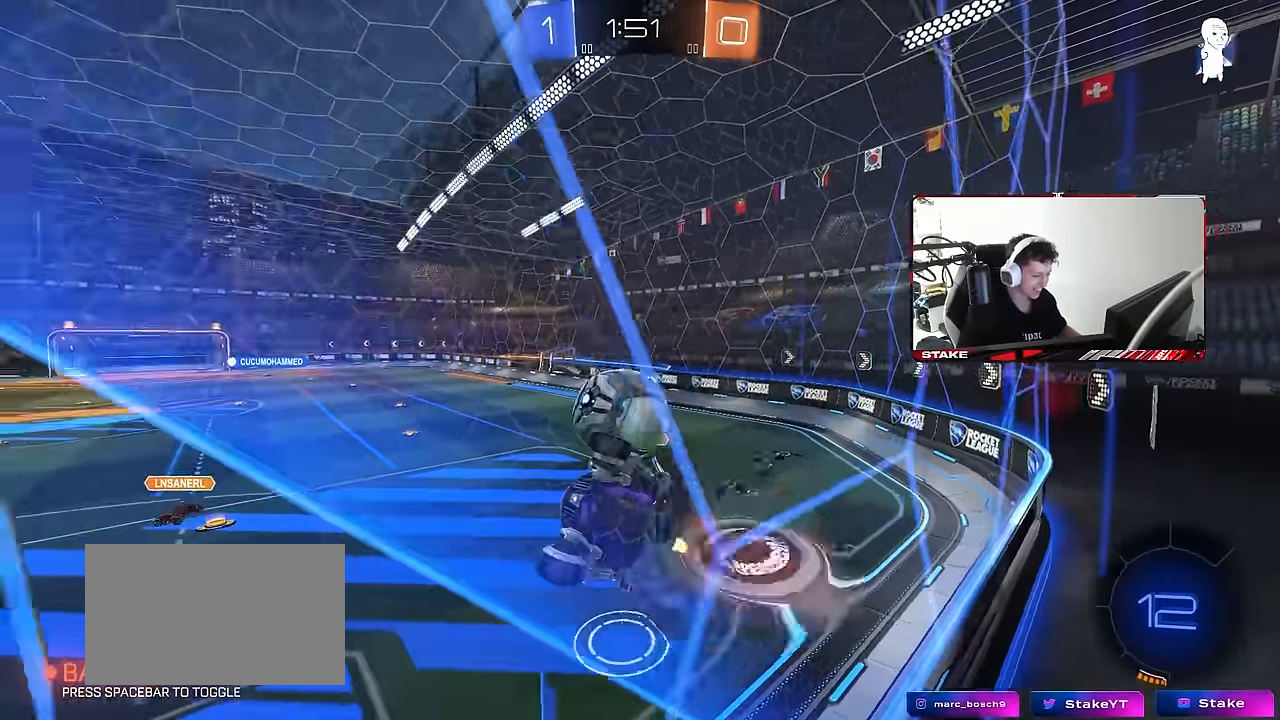
{"keys": ["d", "shift"], "mouse": ["left", "right"], "mouse_move": "still", "events": [[100, "a", "down"], [100, "d", "up"], [100, "mouse_left", "down"], [133, "mouse_right", "up"], [150, "shift", "down"], [200, "s", "up"], [250, "a", "up"], [250, "d", "down"], [333, "mouse_right", "down"]]}
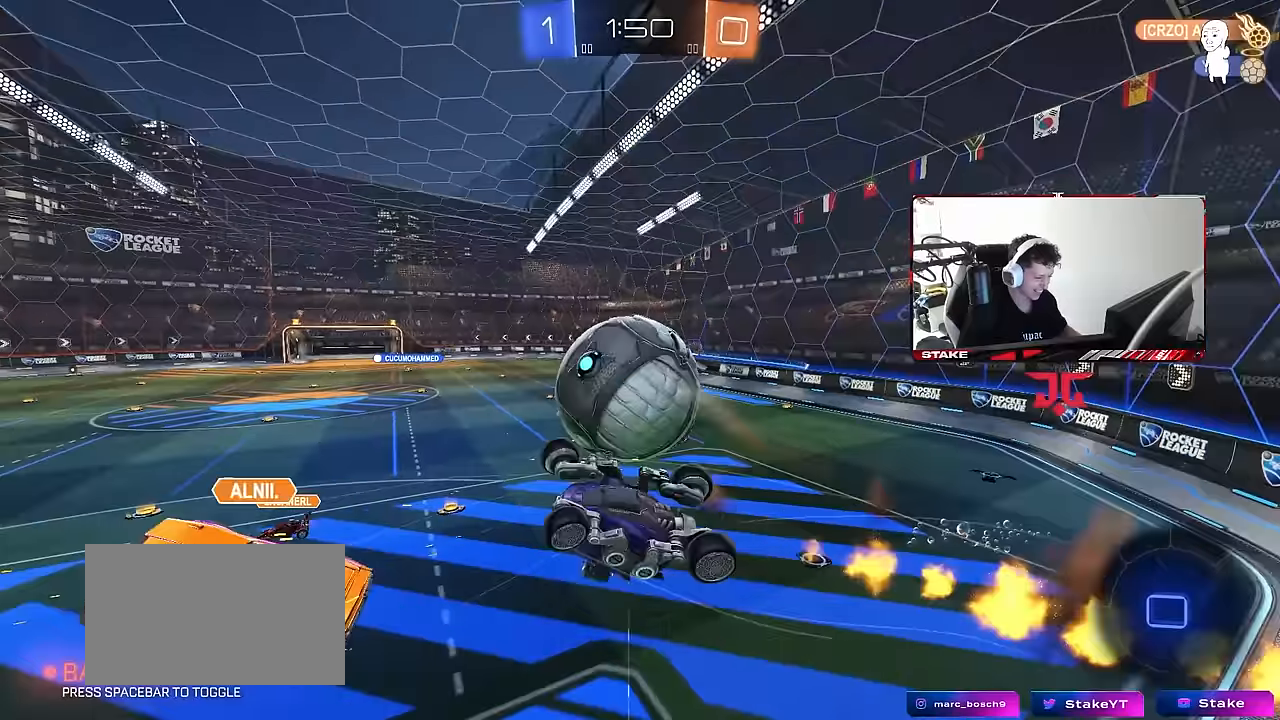
{"keys": ["d", "s"], "mouse": [], "mouse_move": "still", "events": [[33, "mouse_left", "up"], [67, "mouse_right", "up"], [400, "shift", "up"], [500, "s", "down"]]}
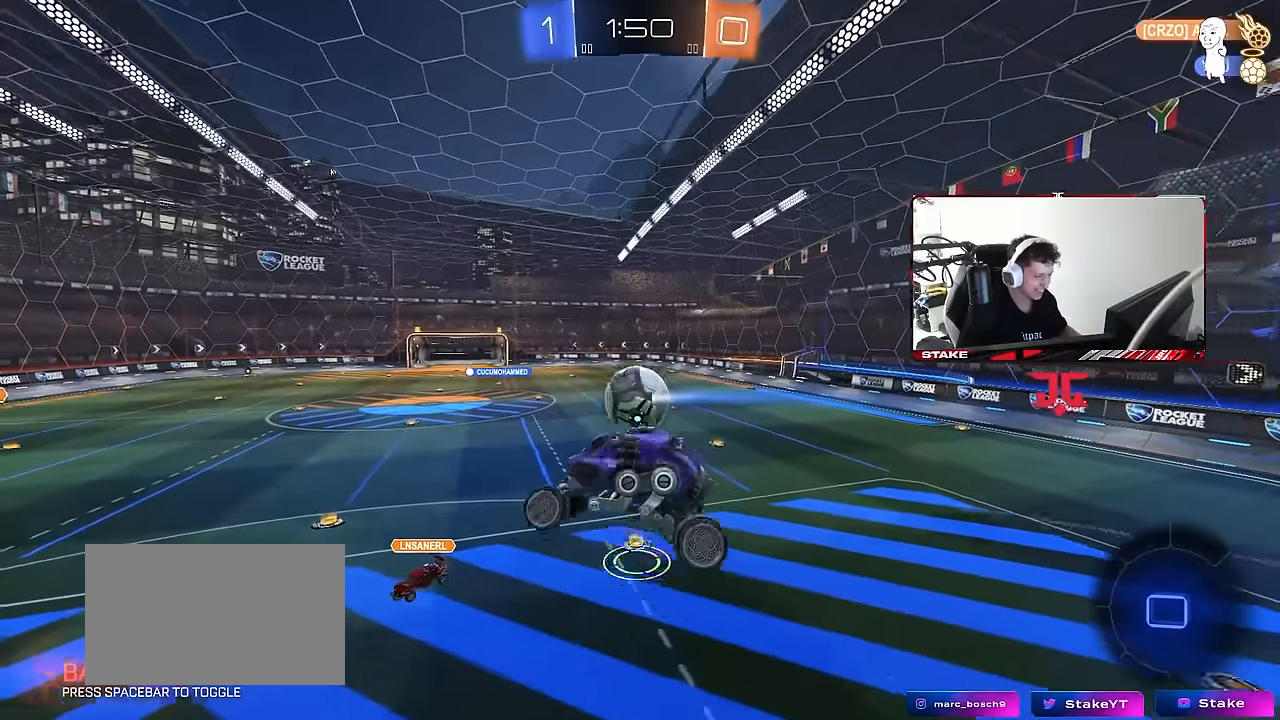
{"keys": [], "mouse": [], "mouse_move": "still", "events": [[83, "a", "down"], [83, "d", "up"], [133, "shift", "down"], [183, "s", "up"], [317, "a", "up"], [317, "shift", "up"]]}
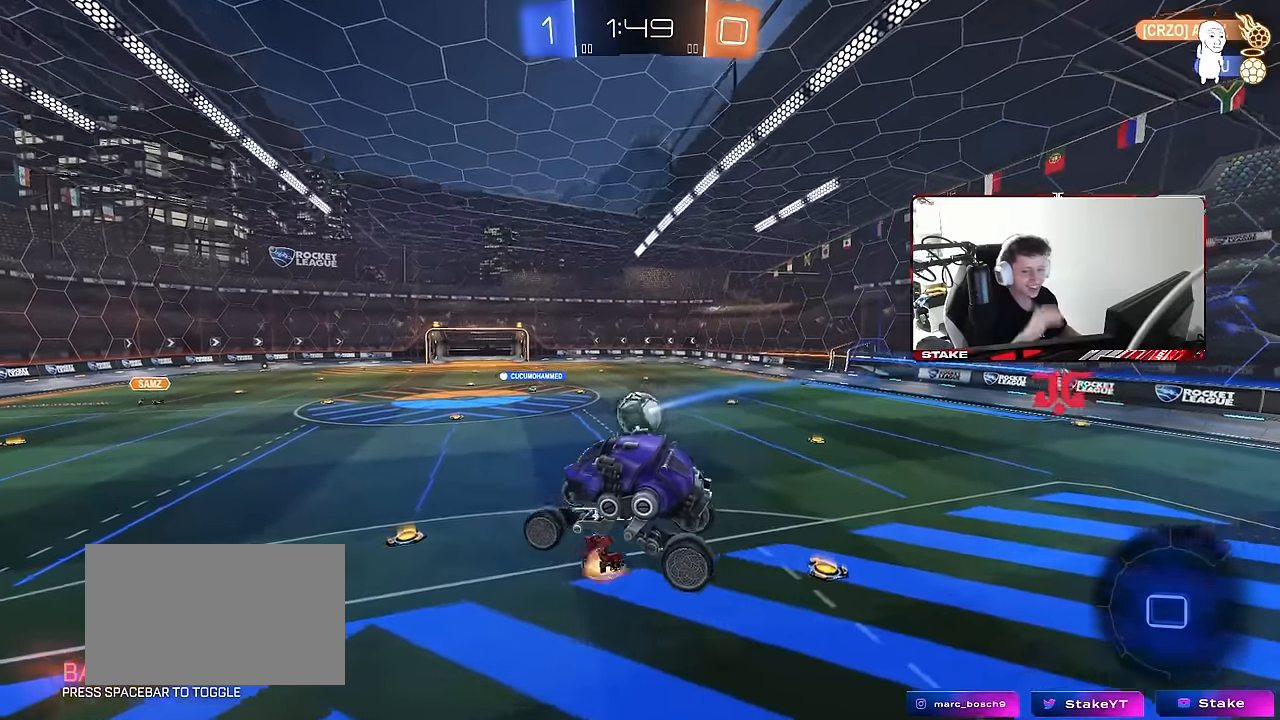
{"keys": ["a", "shift"], "mouse": [], "mouse_move": "still", "events": [[50, "d", "down"], [100, "shift", "down"], [250, "d", "up"], [250, "shift", "up"], [433, "a", "down"], [483, "shift", "down"]]}
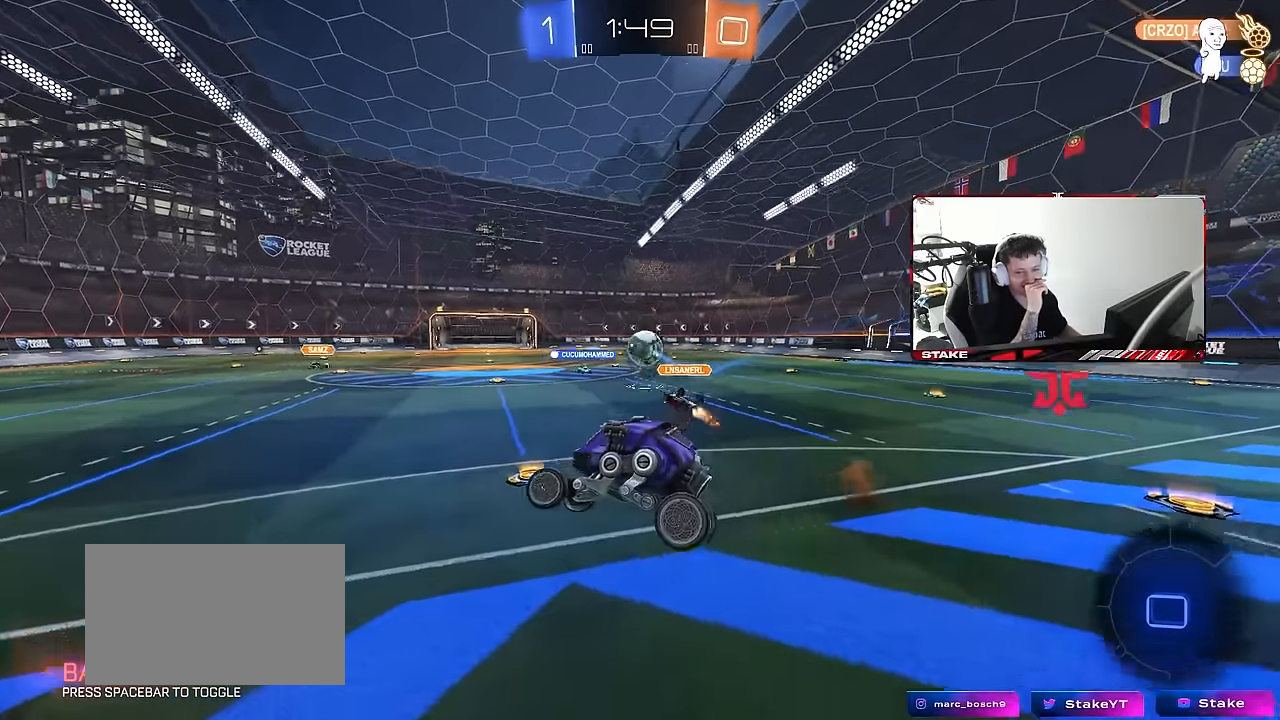
{"keys": ["a", "w"], "mouse": [], "mouse_move": "still", "events": [[67, "a", "up"], [67, "shift", "up"], [67, "w", "down"], [350, "a", "down"]]}
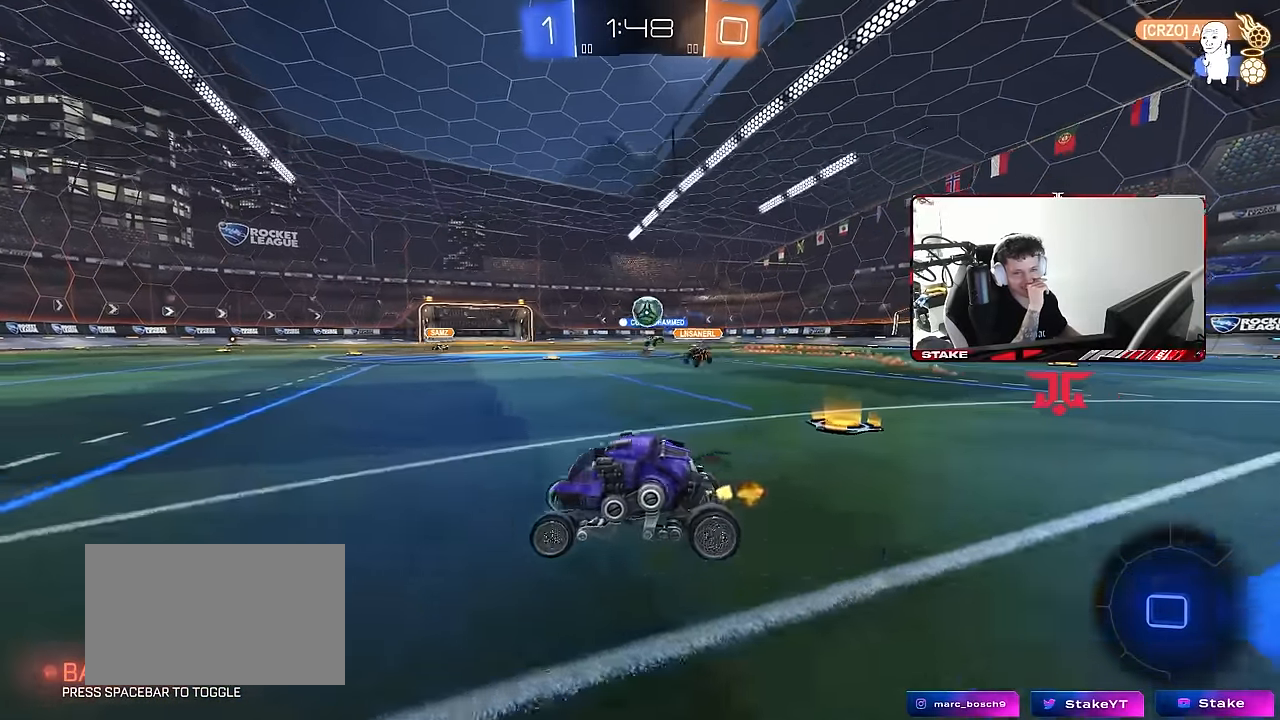
{"keys": ["w"], "mouse": [], "mouse_move": "still", "events": [[233, "a", "up"]]}
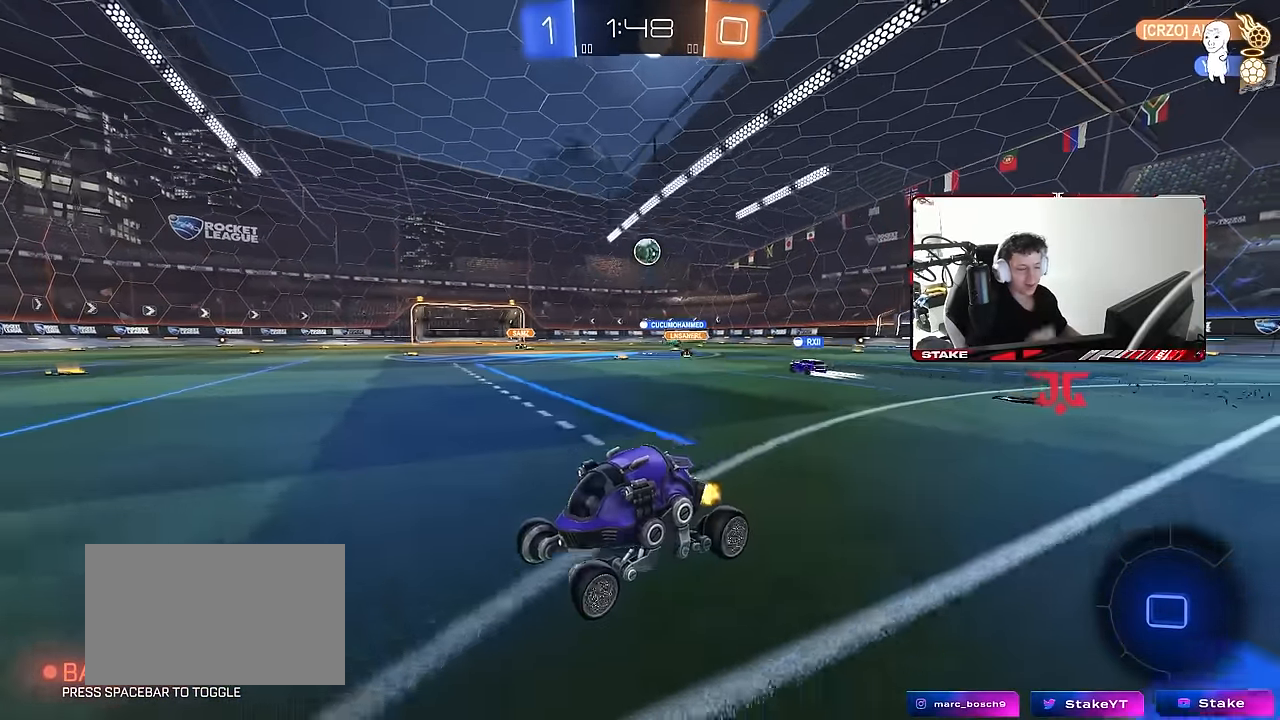
{"keys": ["d", "shift", "w"], "mouse": [], "mouse_move": "still", "events": [[100, "a", "down"], [250, "a", "up"], [383, "d", "down"], [483, "shift", "down"]]}
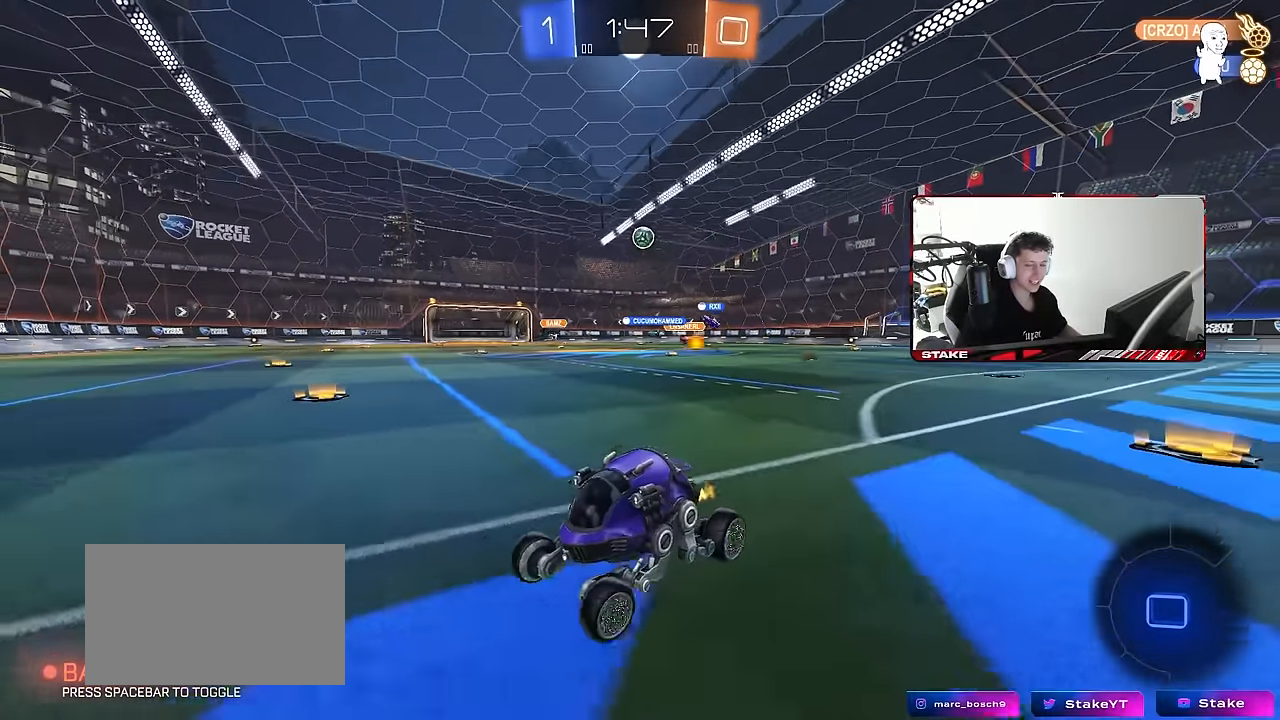
{"keys": ["d", "w"], "mouse": [], "mouse_move": "still", "events": [[117, "shift", "up"]]}
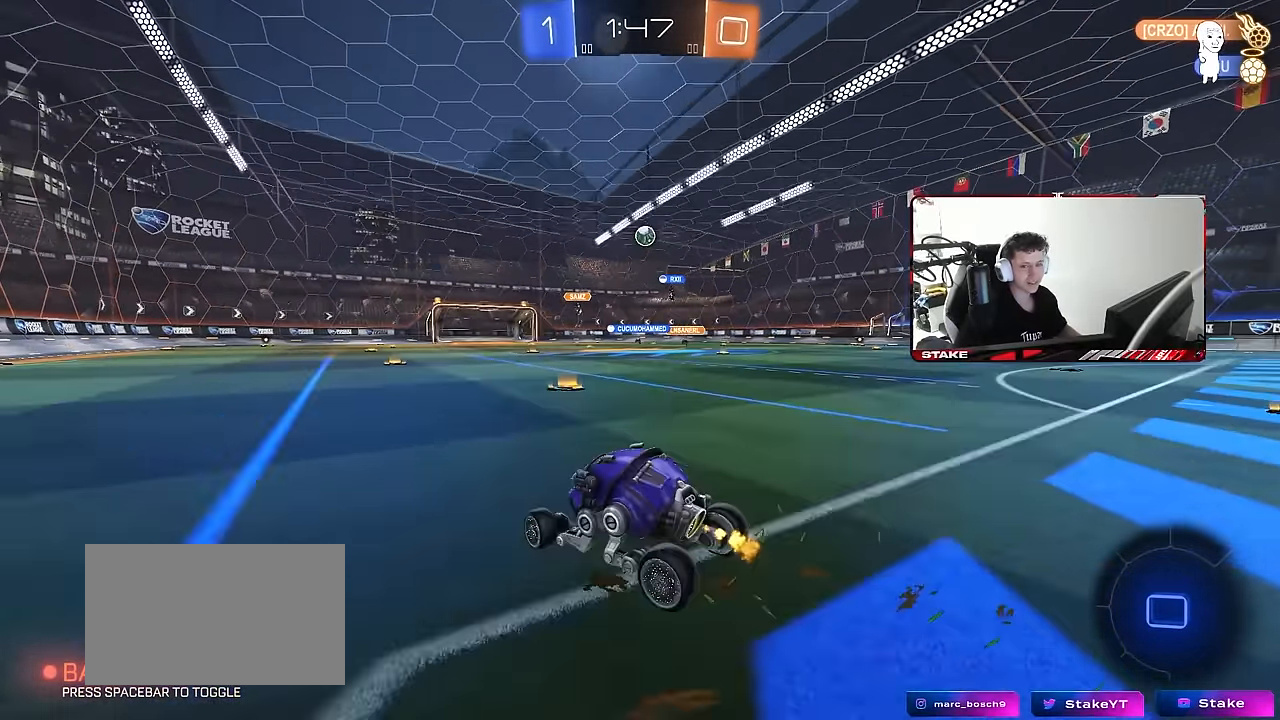
{"keys": ["d", "w"], "mouse": [], "mouse_move": "still", "events": [[83, "d", "up"], [317, "d", "down"]]}
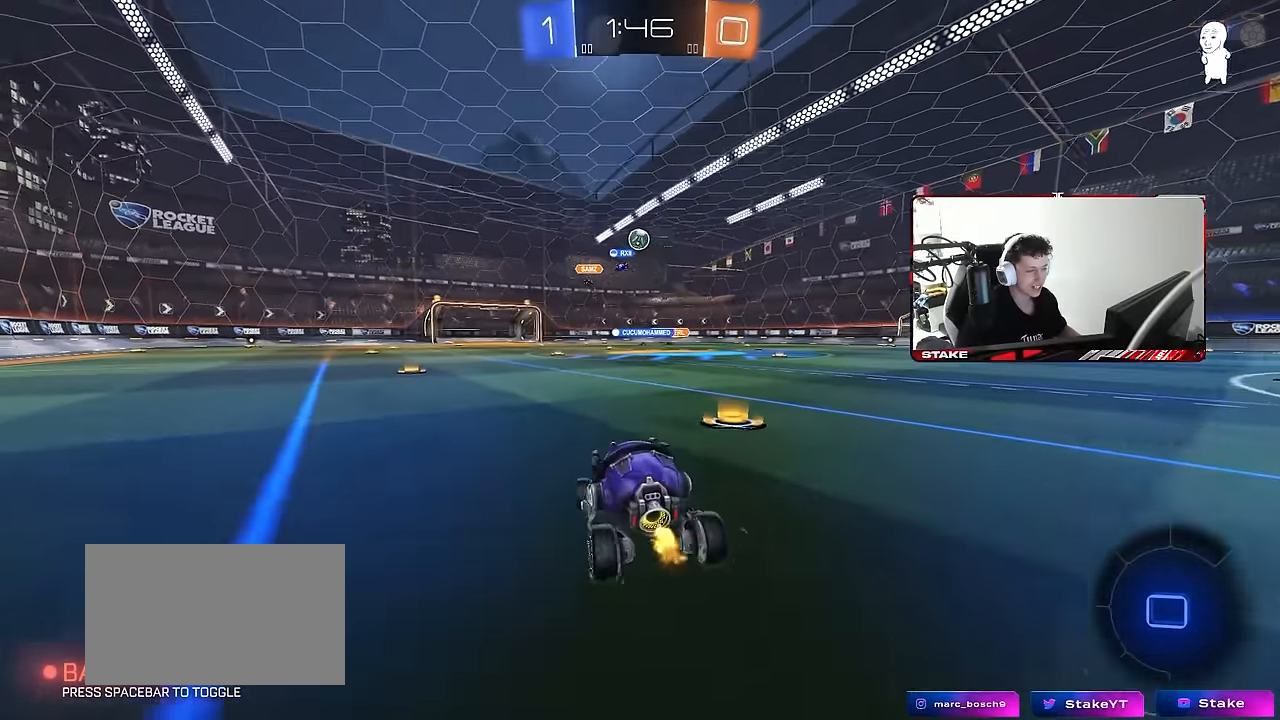
{"keys": ["w"], "mouse": [], "mouse_move": "up", "events": [[300, "a", "down"], [300, "d", "up"], [483, "a", "up"]]}
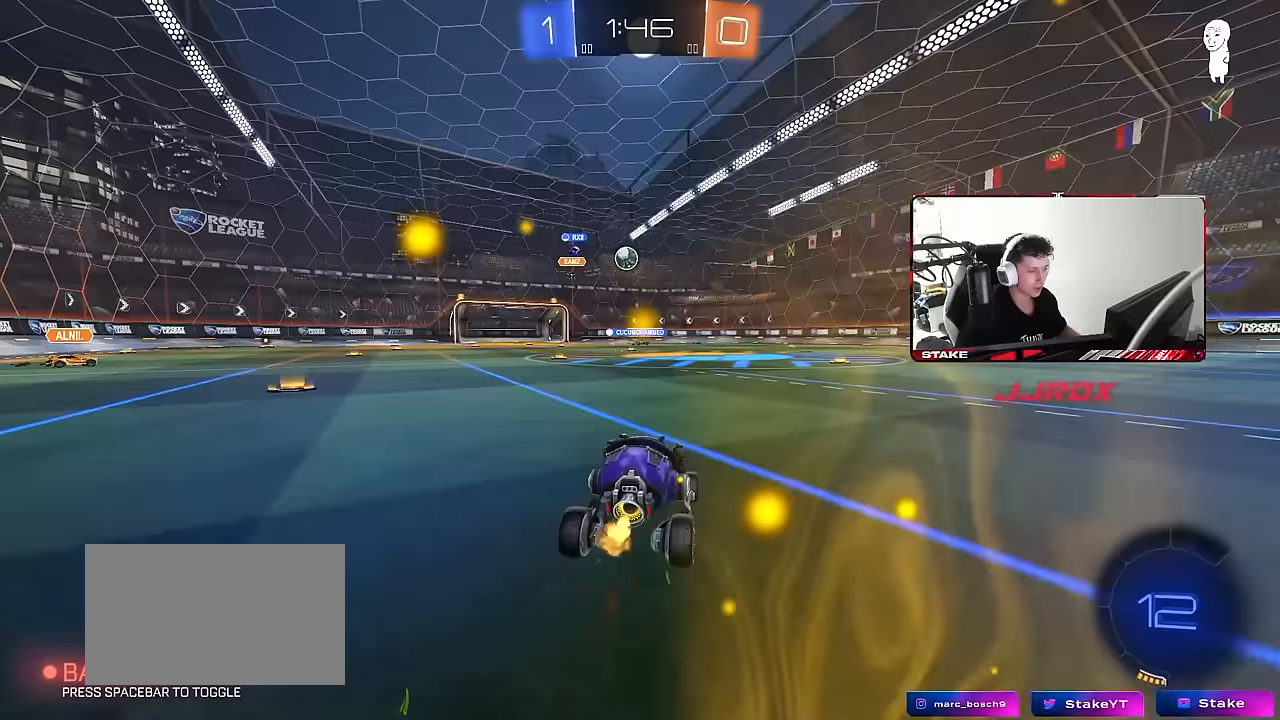
{"keys": ["w"], "mouse": [], "mouse_move": "still", "events": [[117, "d", "down"], [217, "d", "up"]]}
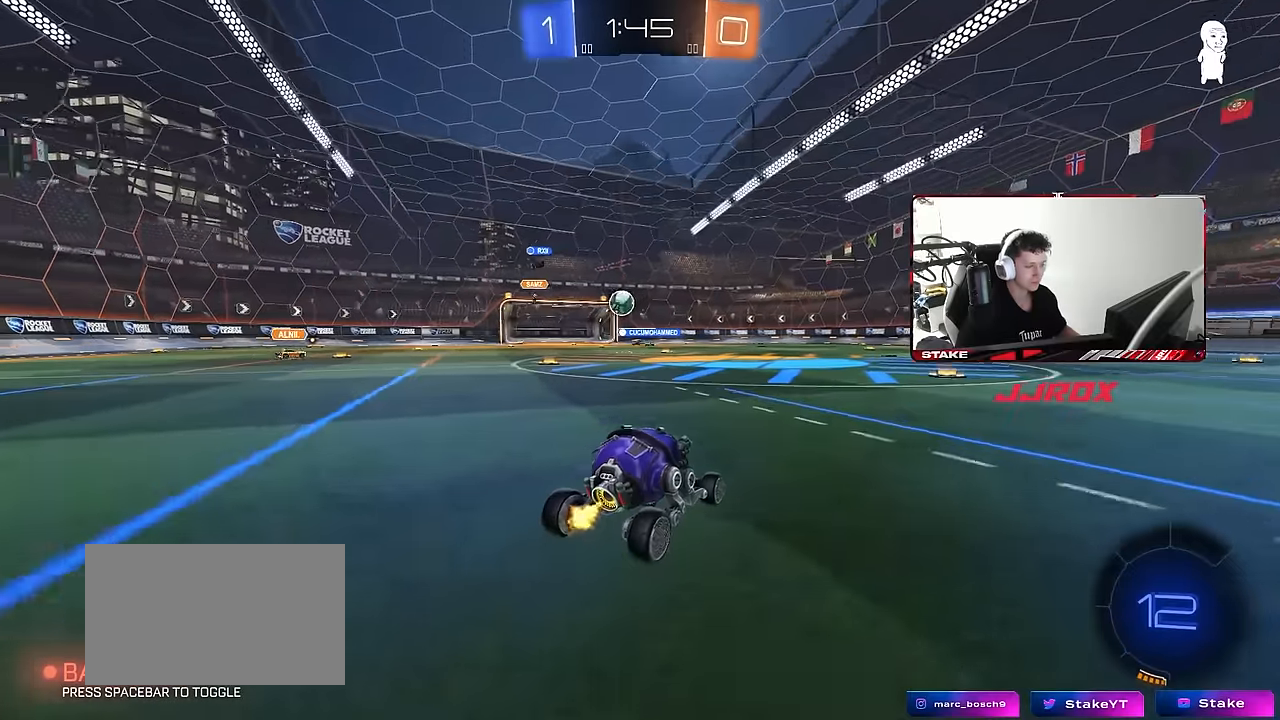
{"keys": ["d", "w"], "mouse": [], "mouse_move": "still", "events": [[183, "a", "down"], [317, "a", "up"], [467, "d", "down"]]}
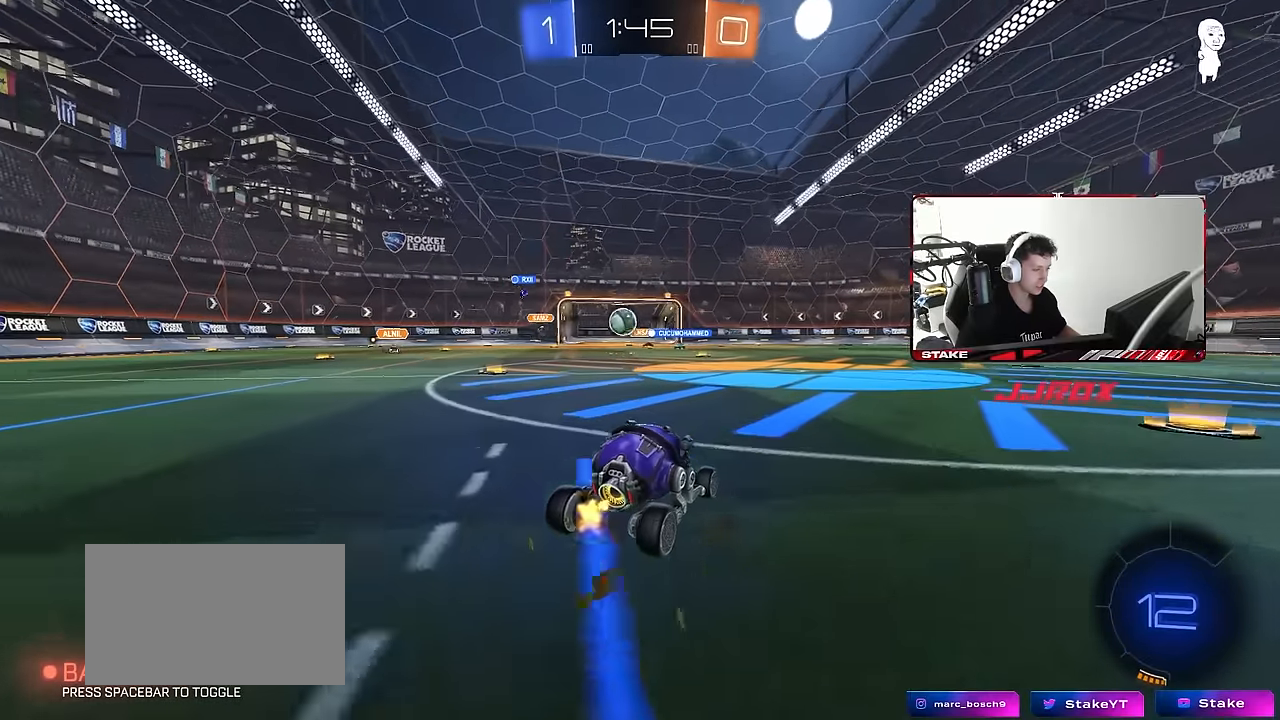
{"keys": ["d", "w"], "mouse": [], "mouse_move": "still", "events": []}
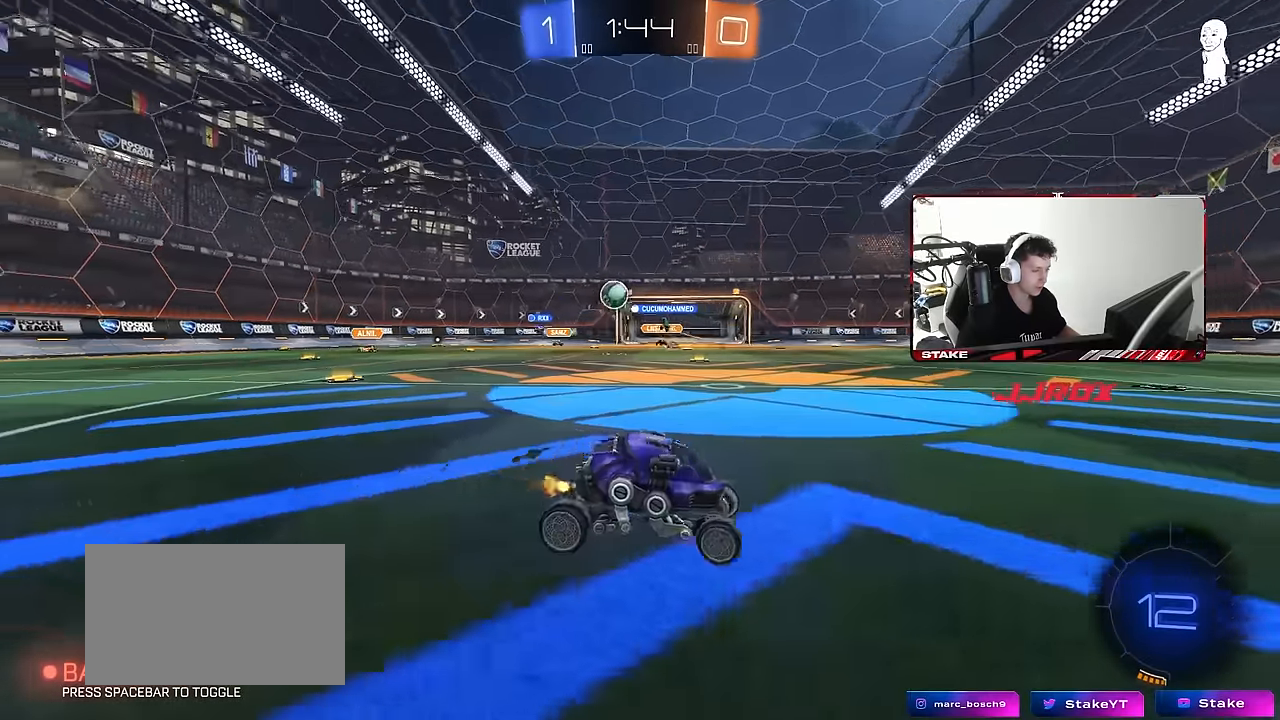
{"keys": ["d", "w"], "mouse": [], "mouse_move": "still", "events": [[67, "d", "up"], [350, "d", "down"]]}